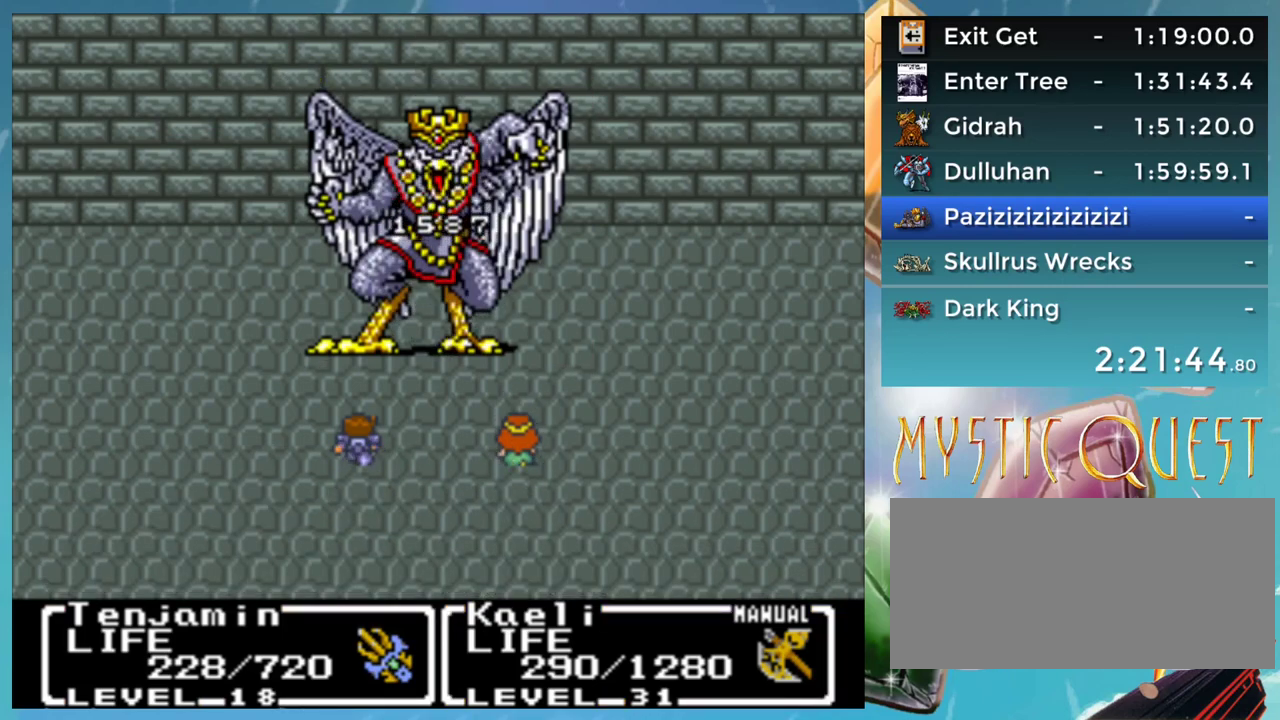
Gameplay with a controller (Nintendo layout); each line is a JSON object with the inputs held at the frame after it. "events" lists button and stick changes between this image and that frame as [ms after this image, input, new state], when the widget could be followed in between. Not read: DPAD_DOWN DPAD_RIGHT L3 R3.
{"buttons": ["A"], "events": [[17, "A", "up"], [83, "B", "down"], [133, "A", "down"], [150, "B", "up"], [200, "A", "up"], [267, "B", "down"], [300, "A", "down"], [317, "B", "up"], [350, "A", "up"], [417, "B", "down"], [450, "A", "down"], [483, "B", "up"]]}
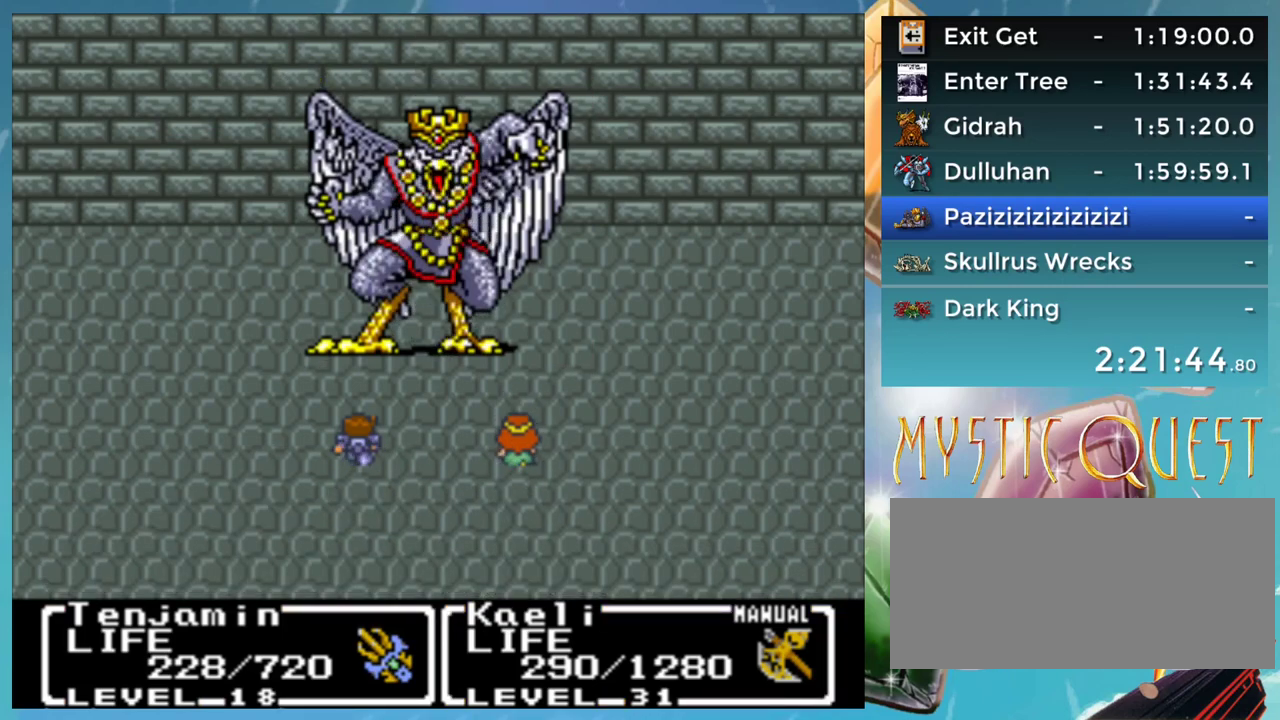
{"buttons": ["DPAD_UP"], "events": [[33, "A", "up"], [100, "B", "down"], [117, "A", "down"], [150, "B", "up"], [183, "A", "up"], [267, "A", "down"], [350, "A", "up"], [417, "B", "down"], [450, "A", "down"], [467, "B", "up"], [500, "A", "up"], [500, "DPAD_UP", "down"]]}
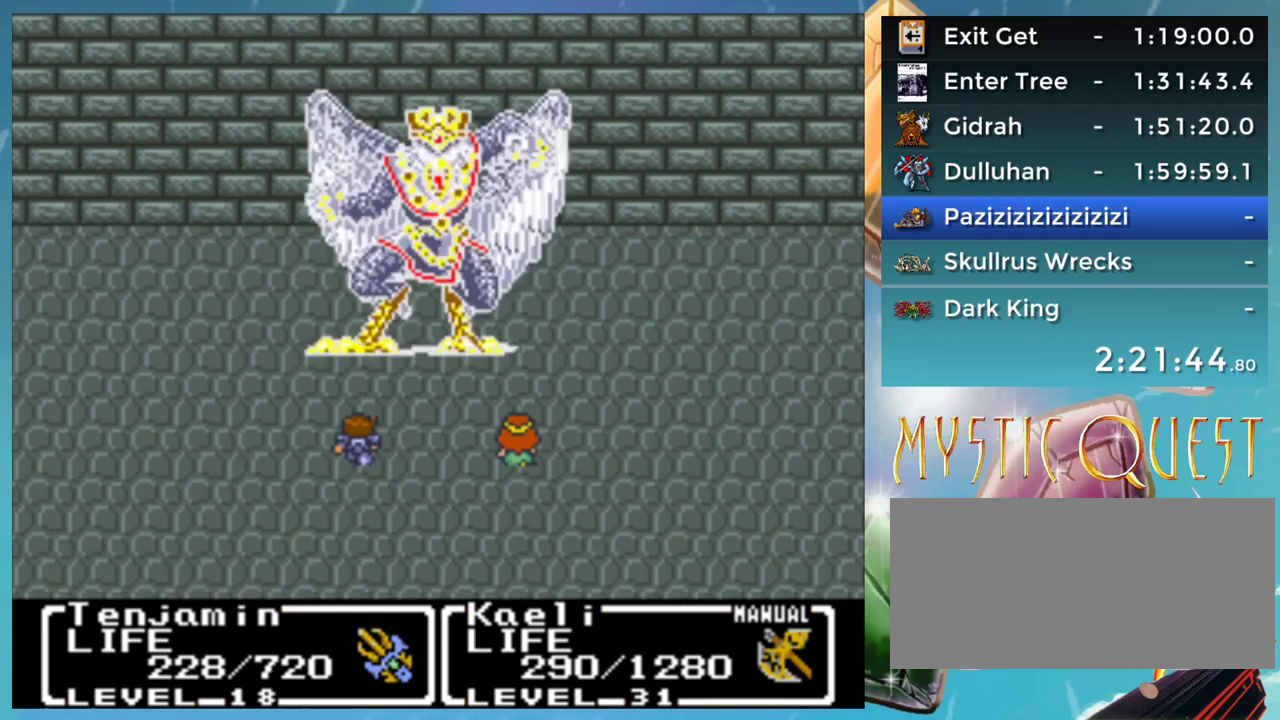
{"buttons": [], "events": [[67, "DPAD_UP", "up"], [100, "A", "down"], [167, "A", "up"], [233, "B", "down"], [267, "A", "down"], [283, "B", "up"], [333, "A", "up"], [400, "B", "down"], [433, "A", "down"], [467, "B", "up"], [500, "A", "up"]]}
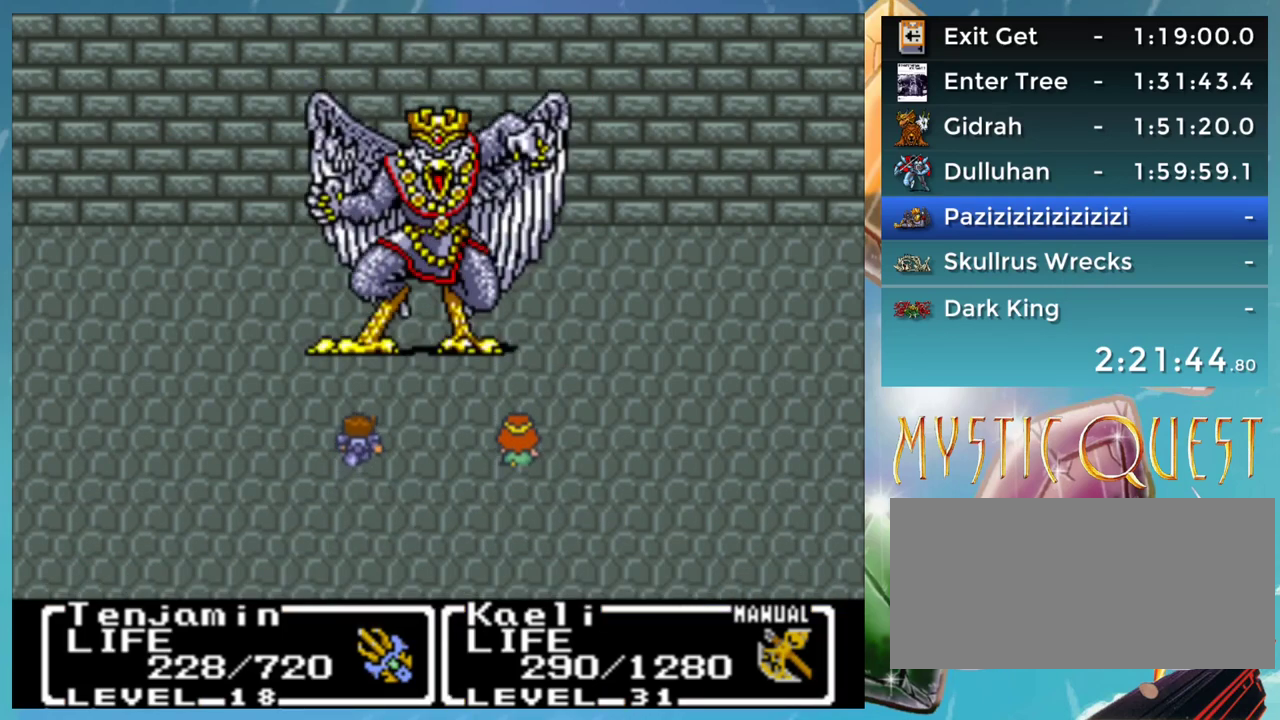
{"buttons": [], "events": [[67, "B", "down"], [100, "A", "down"], [117, "B", "up"], [150, "A", "up"], [250, "B", "down"], [283, "A", "down"], [300, "B", "up"], [333, "A", "up"], [400, "B", "down"], [417, "A", "down"], [450, "B", "up"], [467, "A", "up"]]}
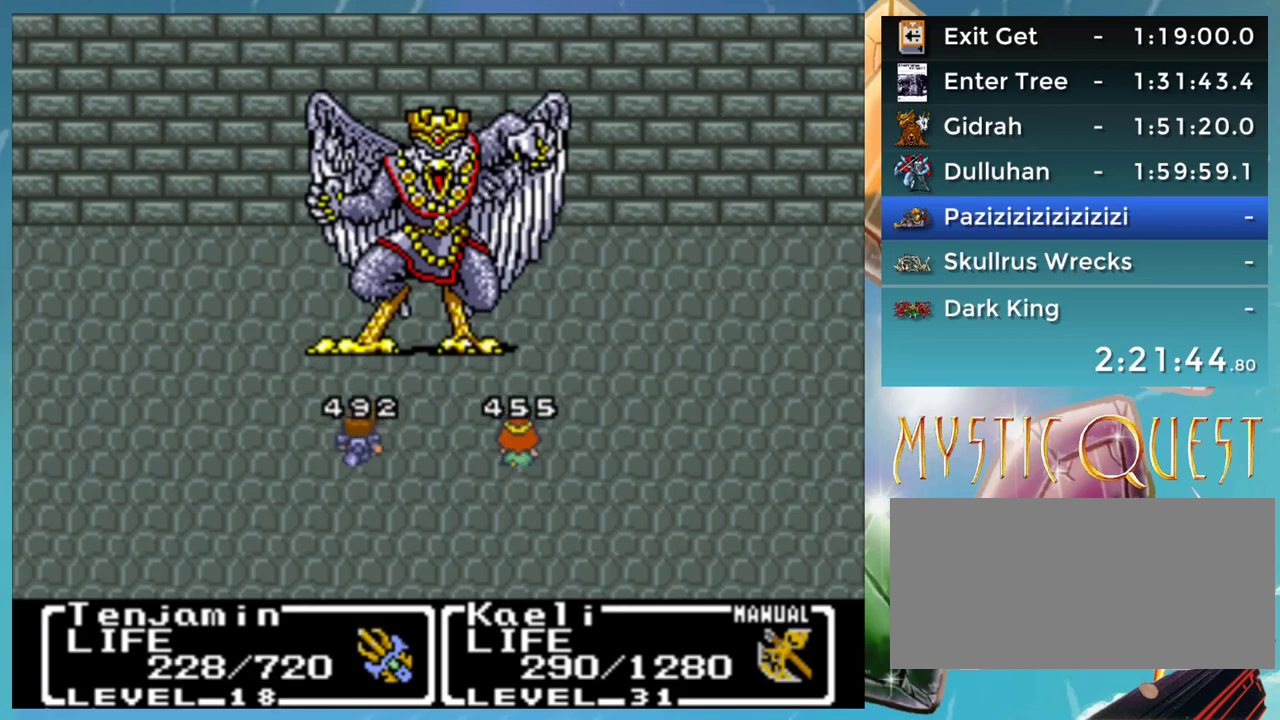
{"buttons": [], "events": [[50, "B", "down"], [67, "A", "down"], [133, "B", "up"], [200, "A", "up"]]}
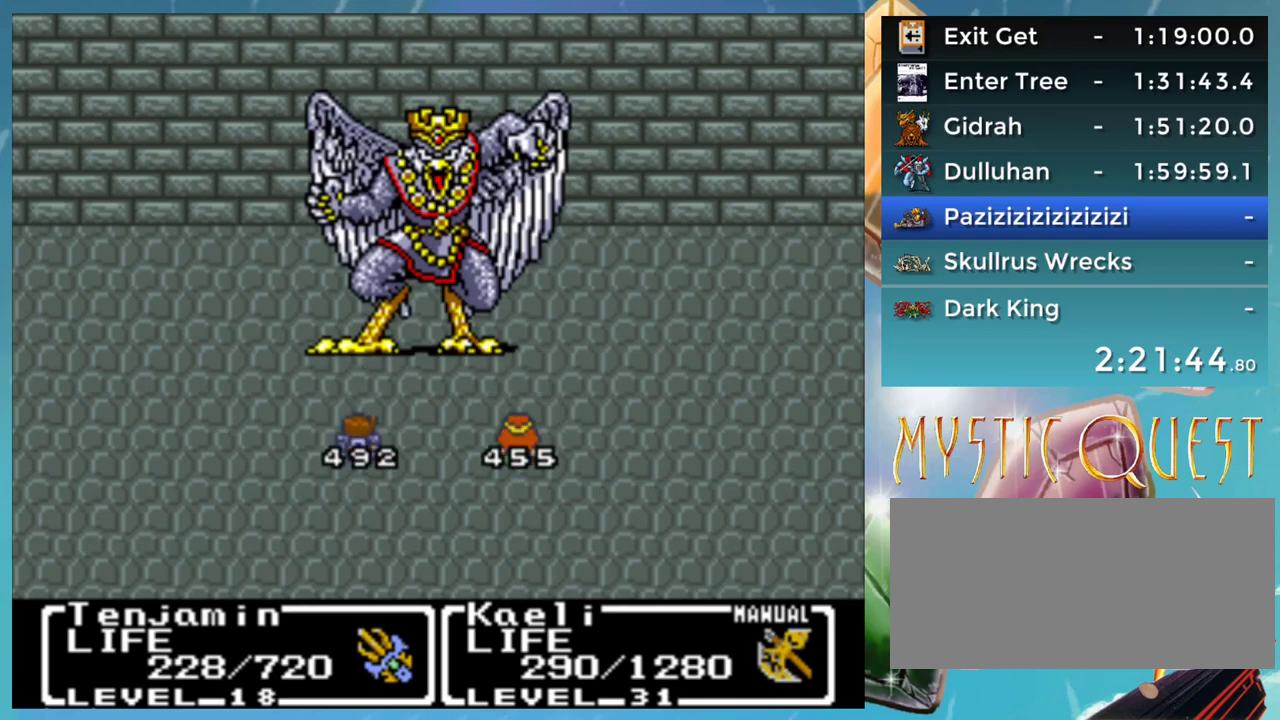
{"buttons": ["A"], "events": [[33, "A", "down"]]}
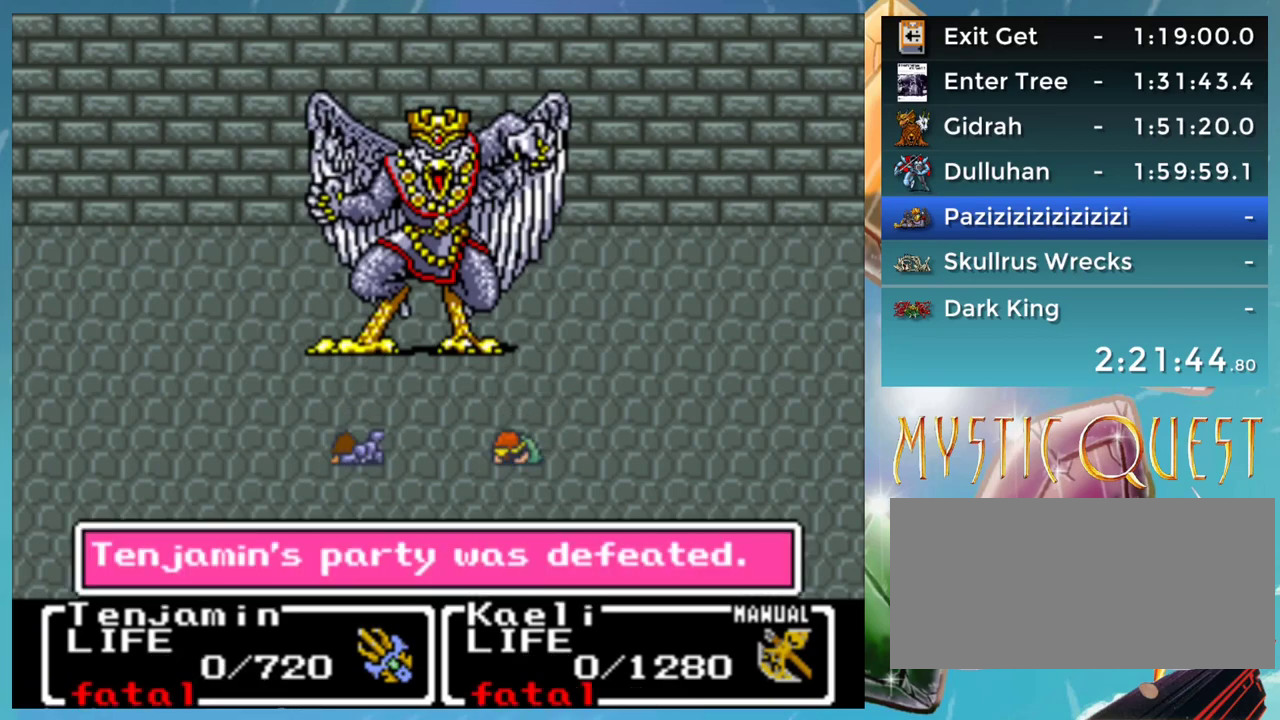
{"buttons": [], "events": [[83, "A", "up"], [267, "A", "down"], [333, "A", "up"], [417, "A", "down"], [467, "A", "up"]]}
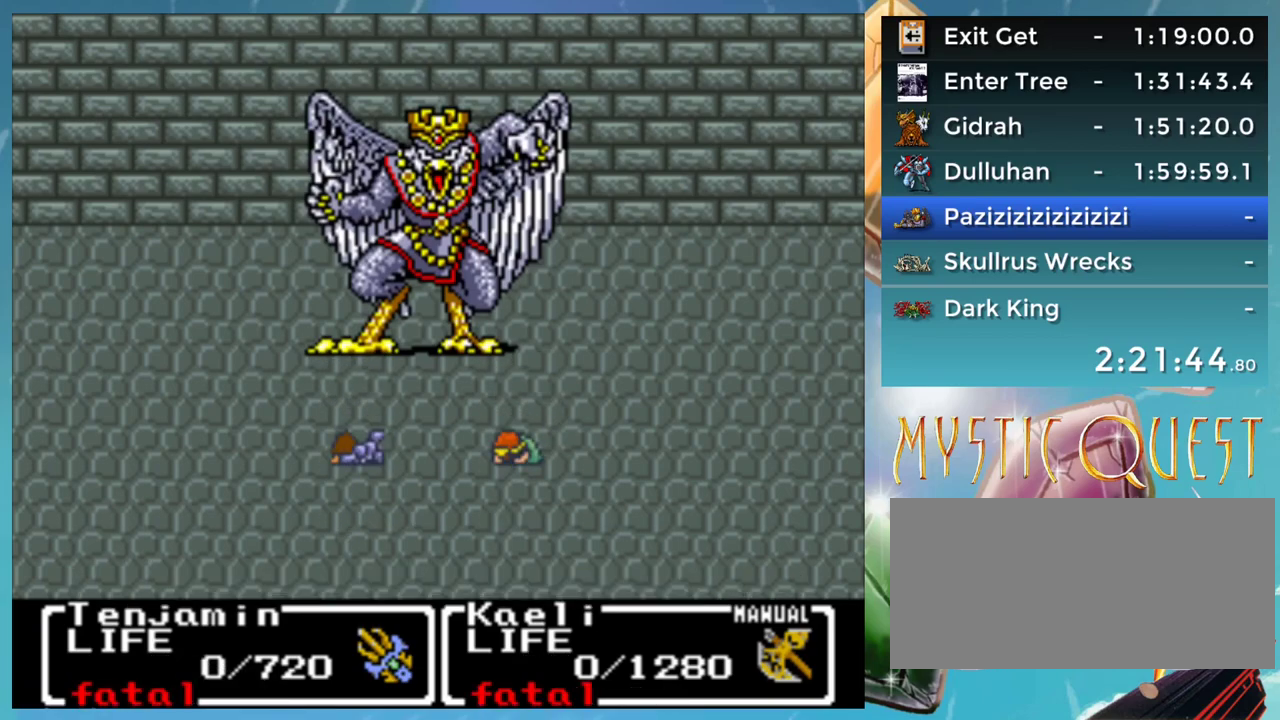
{"buttons": [], "events": [[217, "A", "down"], [367, "A", "up"]]}
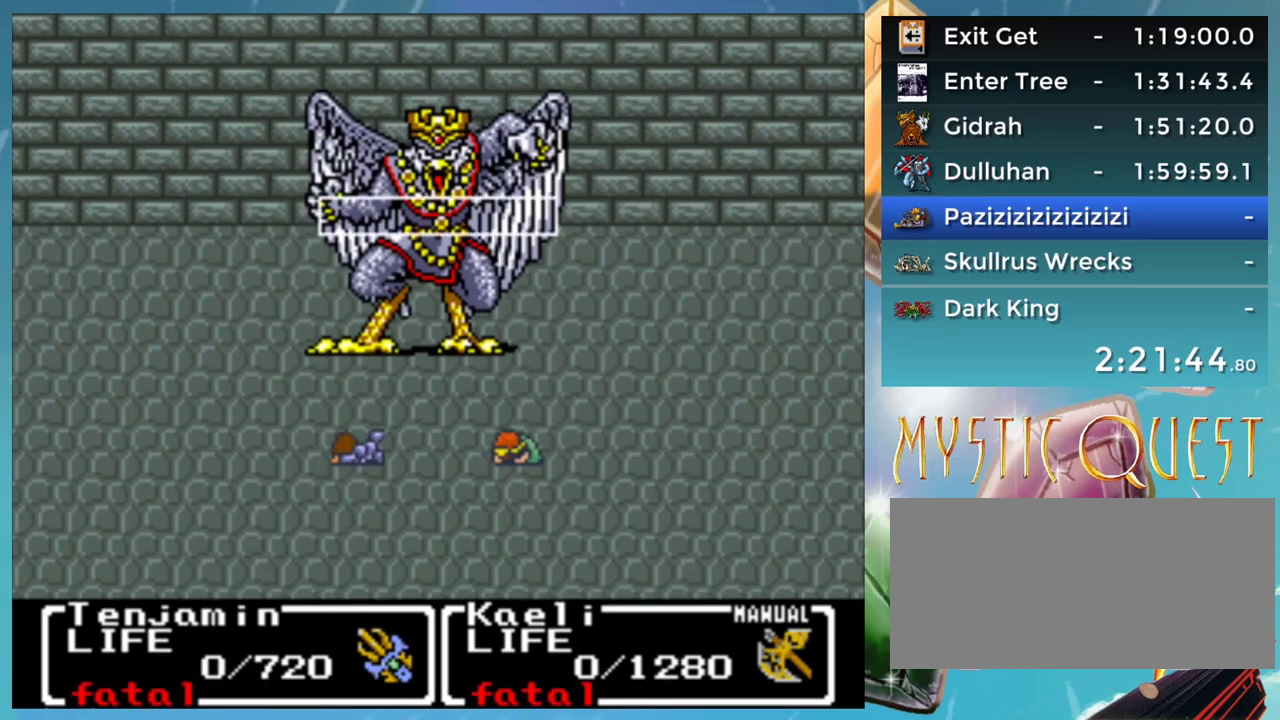
{"buttons": [], "events": [[17, "A", "down"], [100, "A", "up"], [400, "A", "down"], [450, "A", "up"]]}
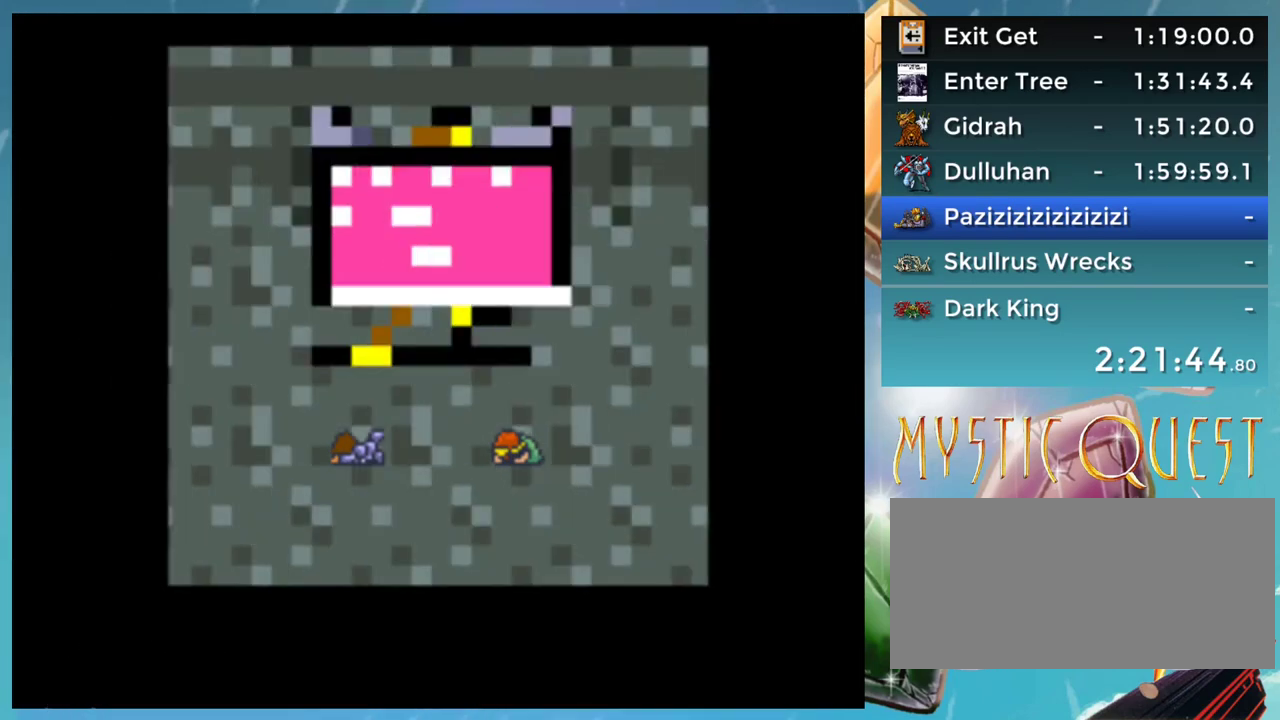
{"buttons": ["A"], "events": [[83, "A", "down"], [133, "A", "up"], [450, "A", "down"]]}
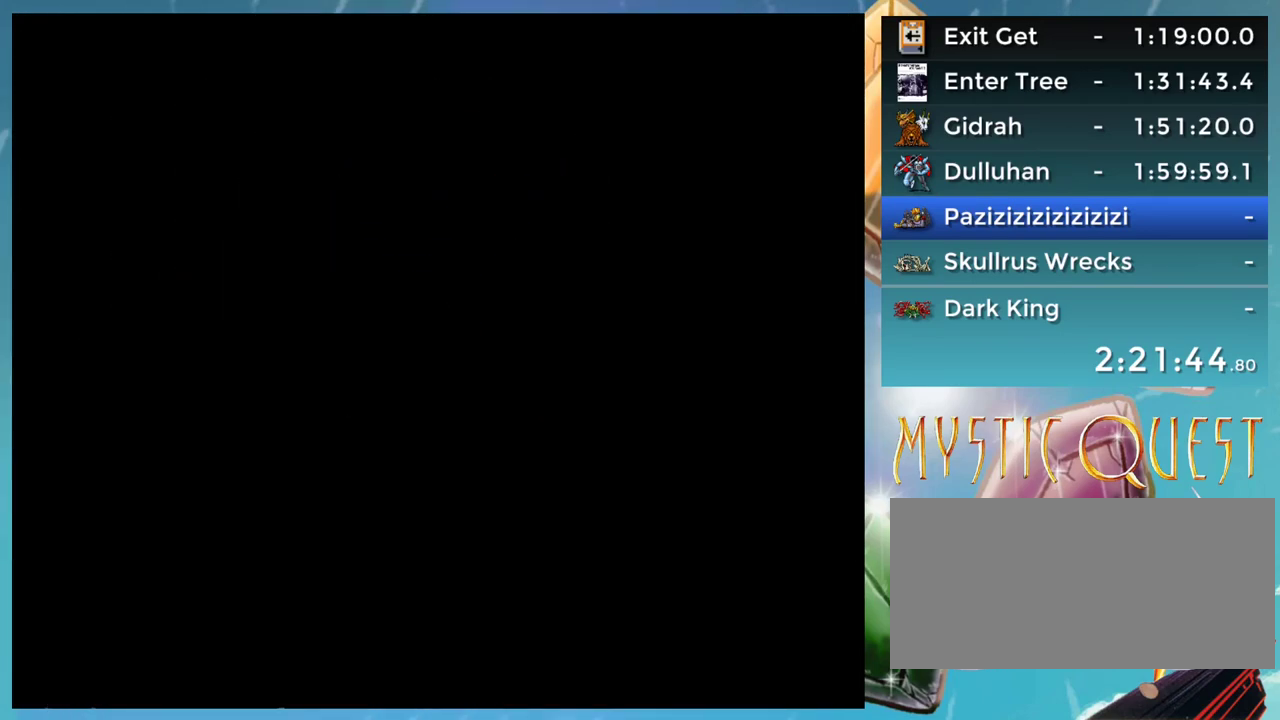
{"buttons": [], "events": [[100, "A", "up"]]}
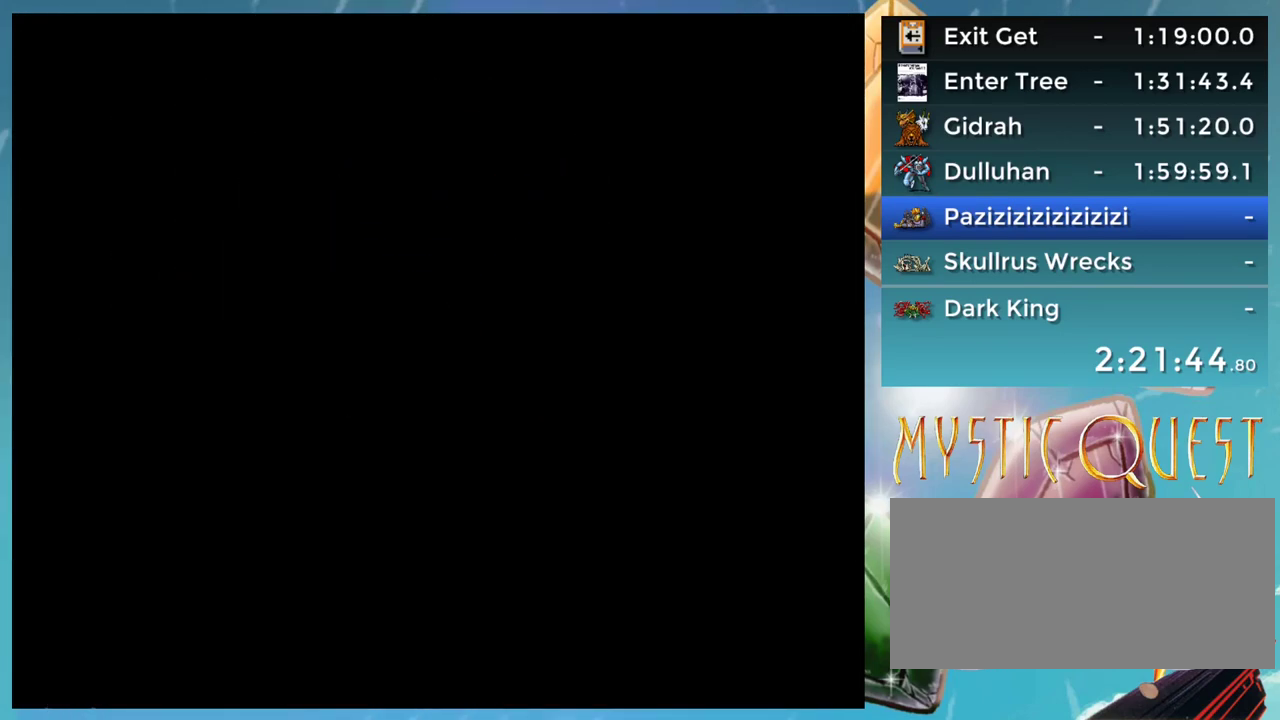
{"buttons": [], "events": []}
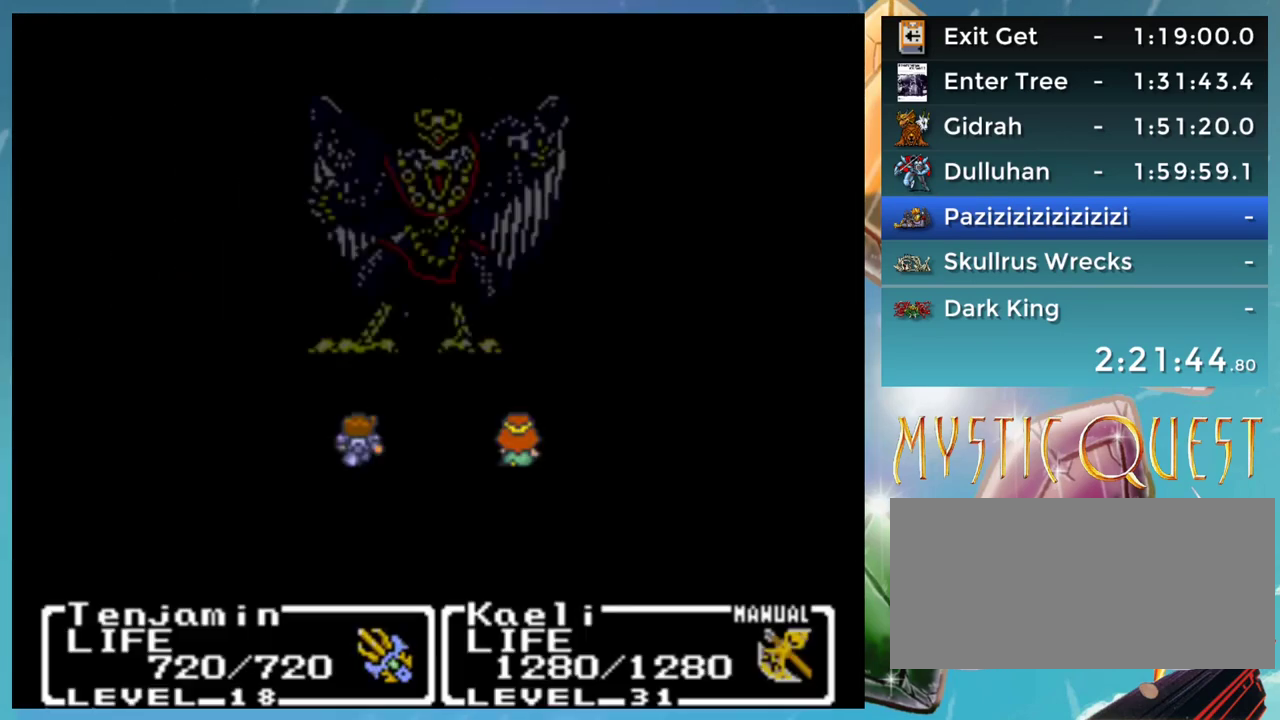
{"buttons": [], "events": []}
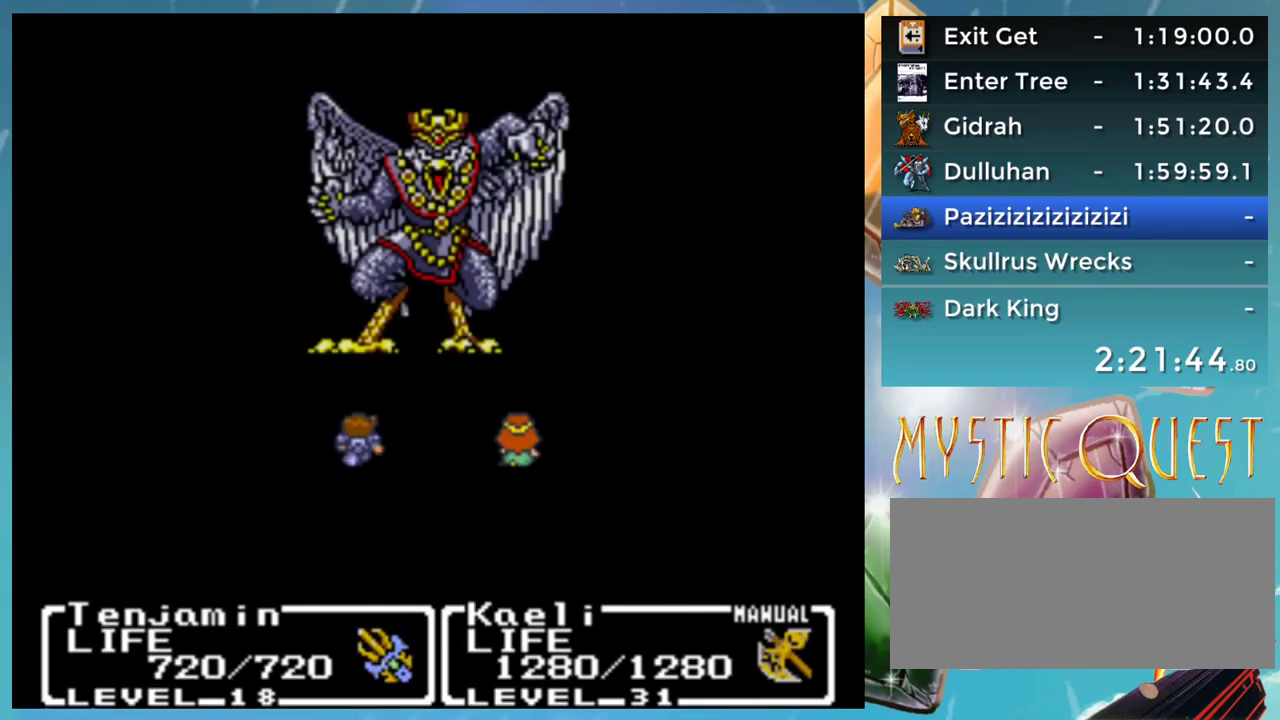
{"buttons": [], "events": []}
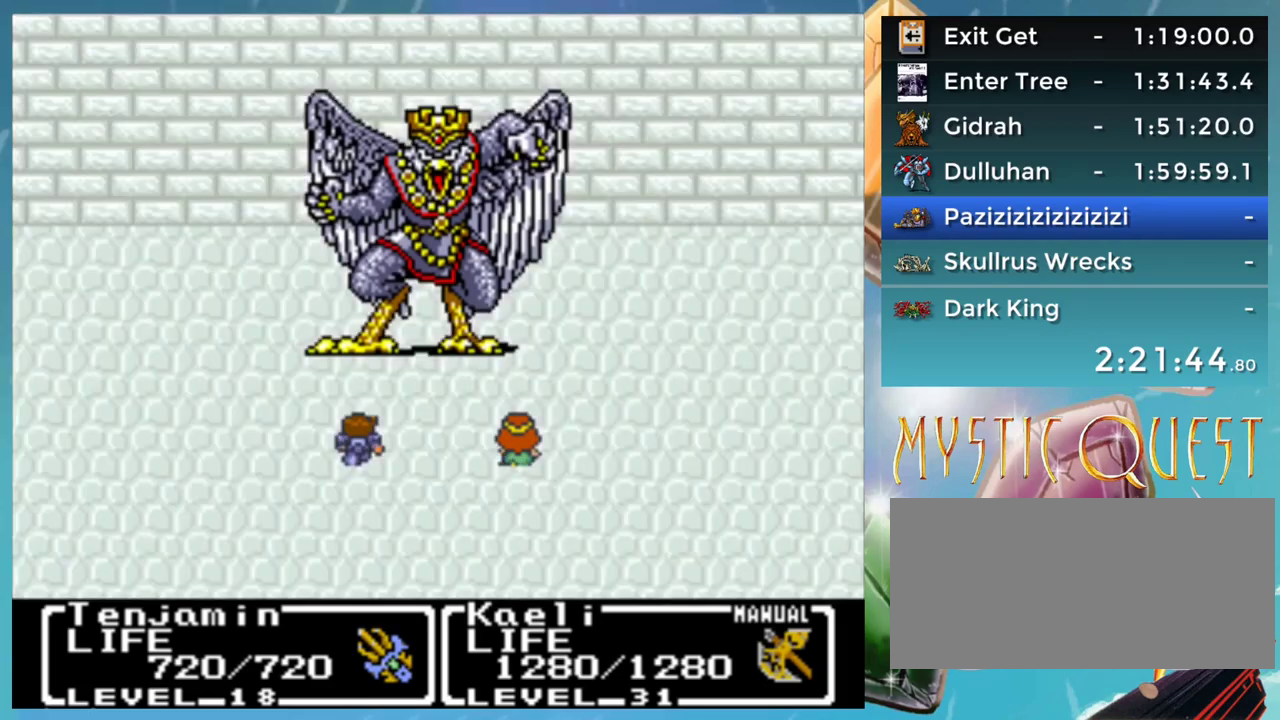
{"buttons": [], "events": []}
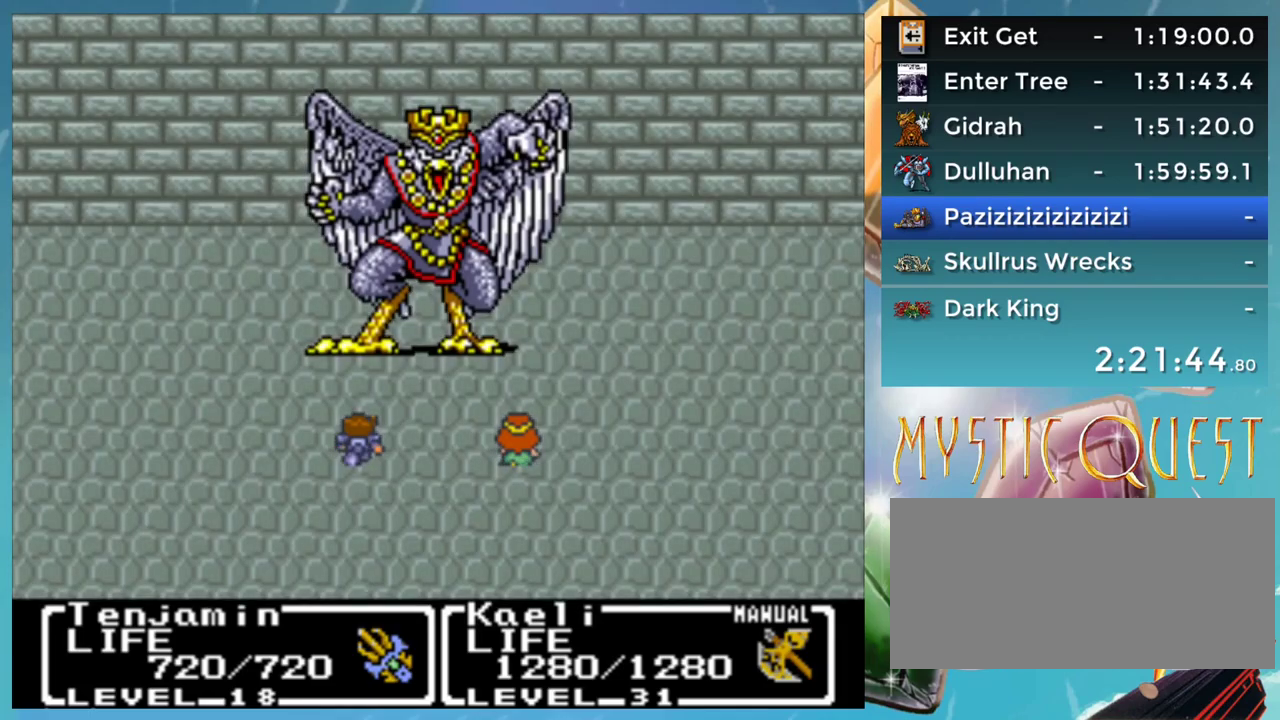
{"buttons": [], "events": []}
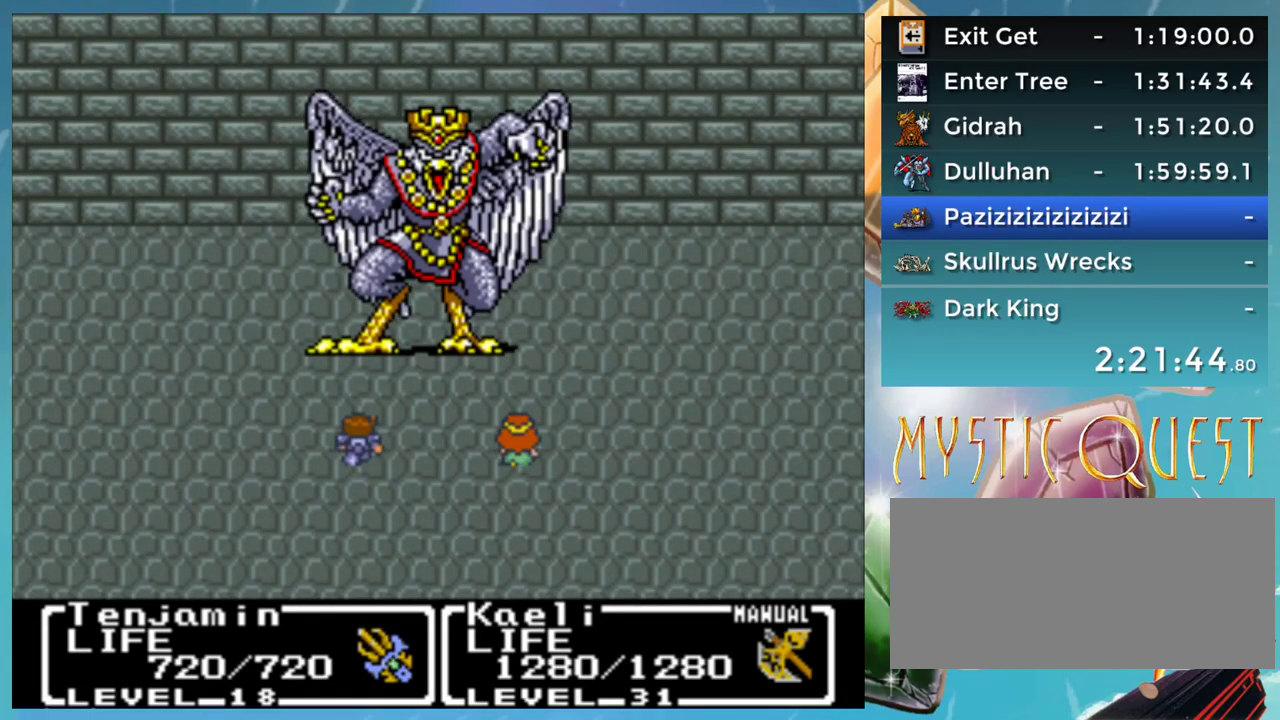
{"buttons": [], "events": [[333, "L1", "down"], [433, "L1", "up"]]}
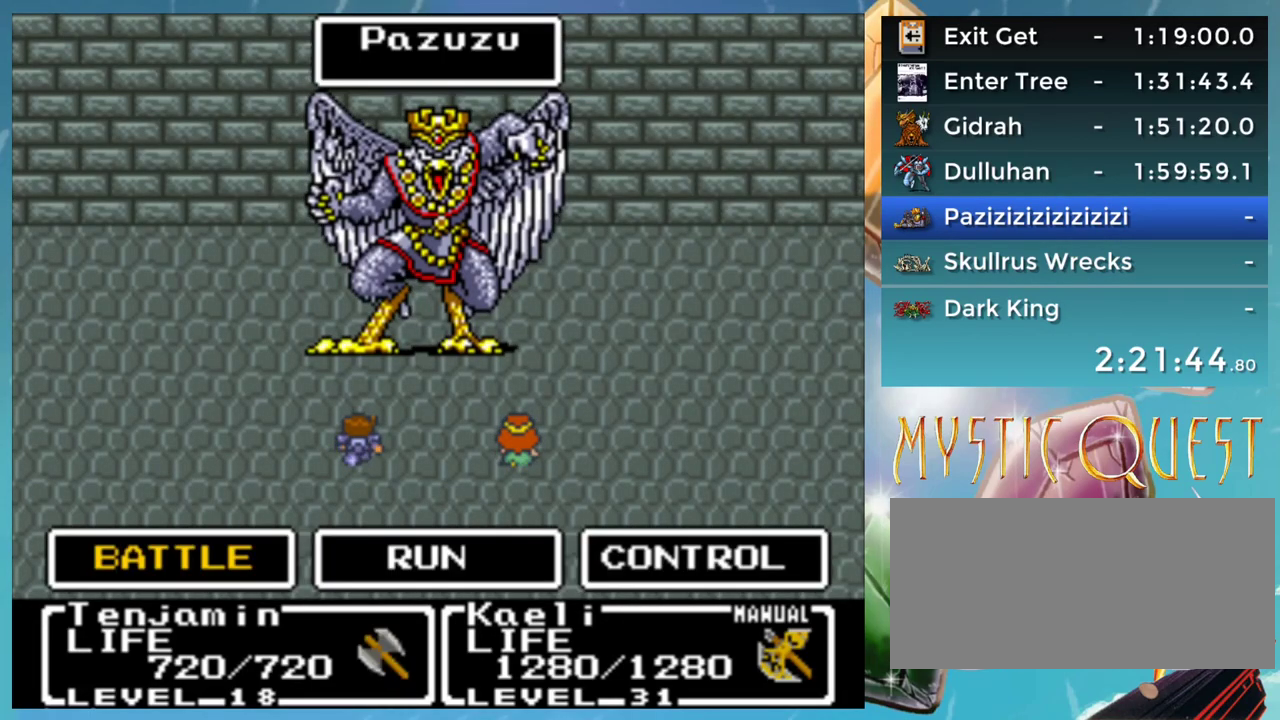
{"buttons": ["A"], "events": [[50, "R1", "down"], [117, "R1", "up"], [250, "A", "down"], [383, "A", "up"], [467, "A", "down"]]}
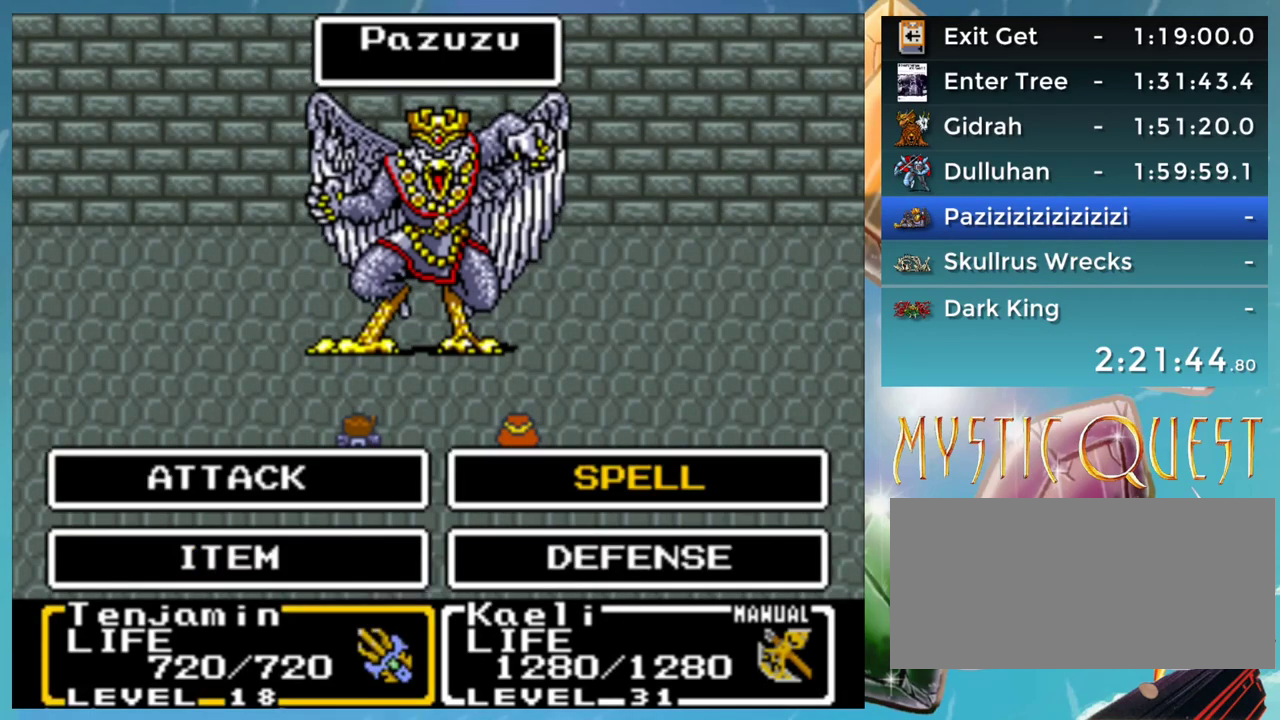
{"buttons": [], "events": [[100, "A", "up"]]}
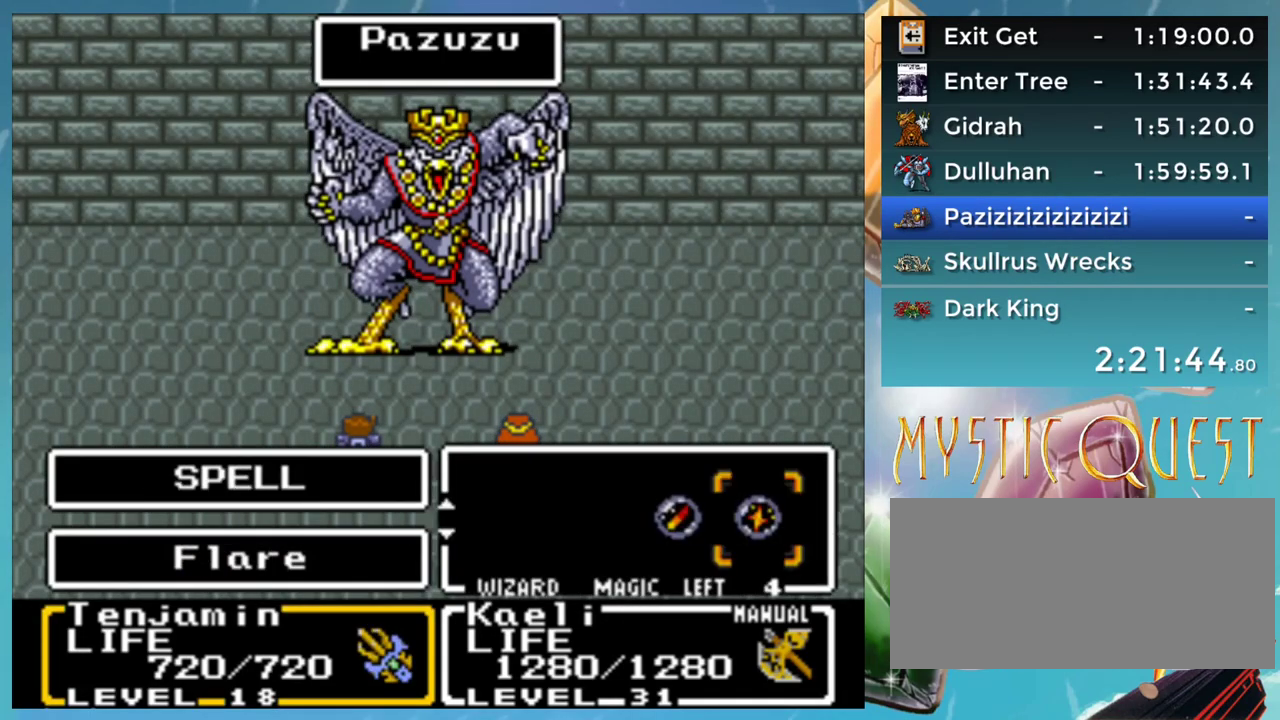
{"buttons": [], "events": [[83, "A", "down"], [183, "A", "up"], [317, "A", "down"], [400, "A", "up"]]}
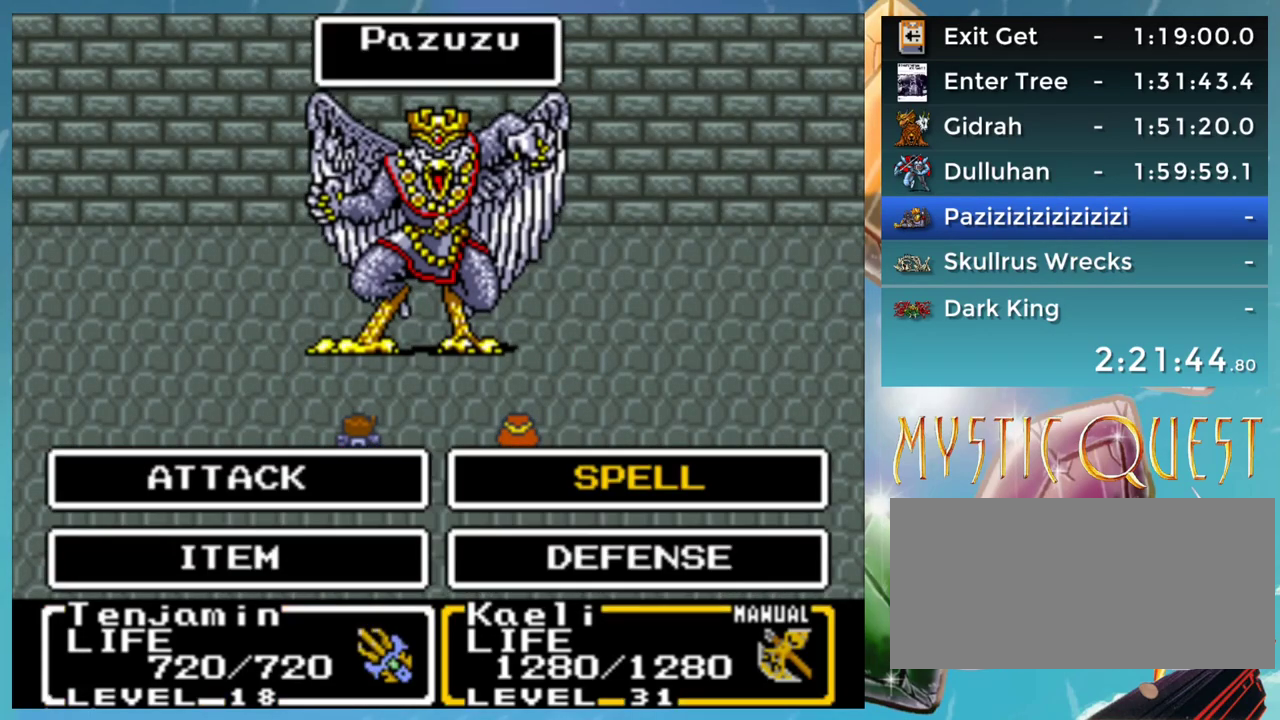
{"buttons": [], "events": [[50, "A", "down"], [133, "A", "up"], [367, "A", "down"], [450, "A", "up"]]}
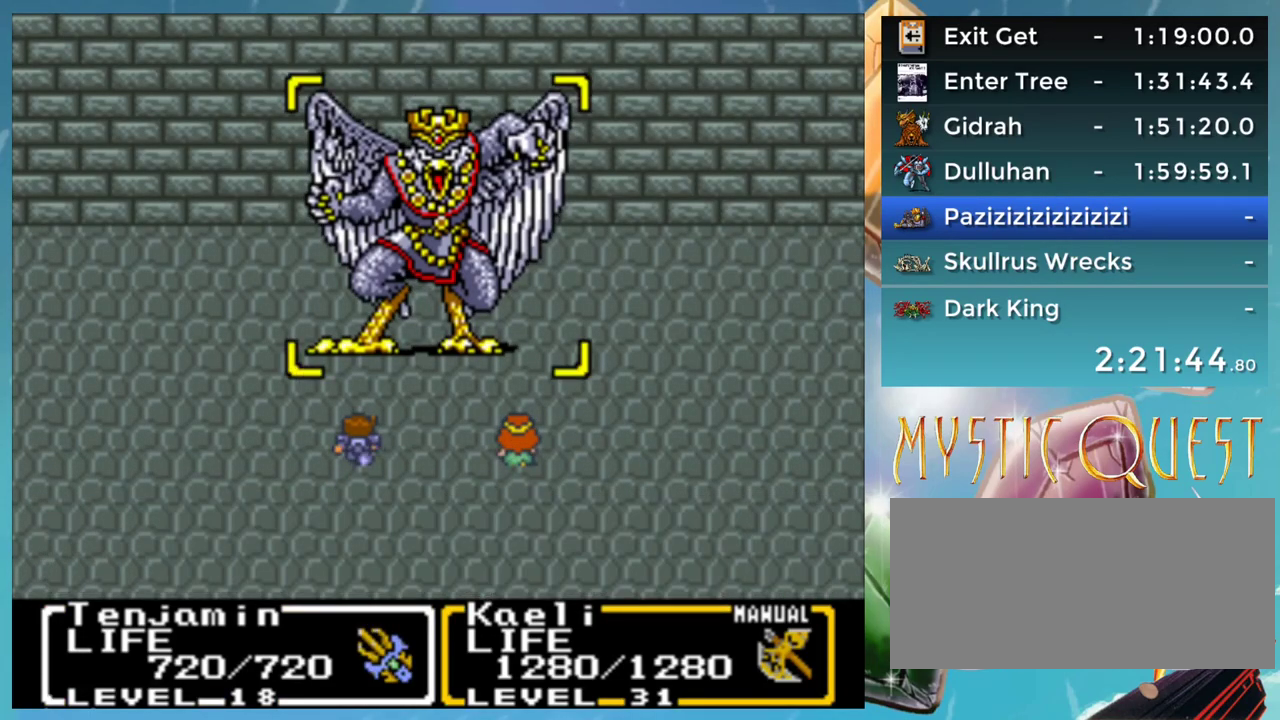
{"buttons": [], "events": [[67, "A", "down"], [150, "A", "up"], [217, "A", "down"], [300, "A", "up"], [317, "B", "down"], [350, "DPAD_UP", "down"], [383, "A", "down"], [400, "DPAD_UP", "up"], [417, "B", "up"], [467, "A", "up"]]}
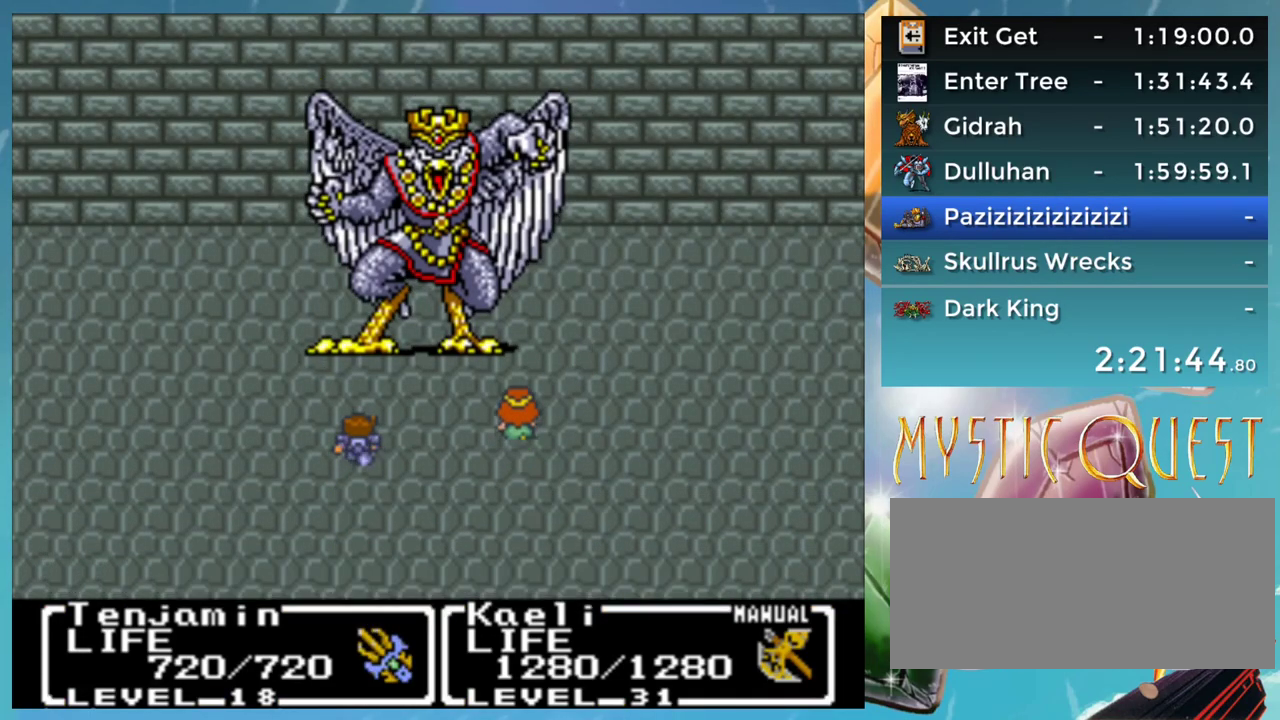
{"buttons": [], "events": [[183, "B", "down"], [217, "A", "down"], [250, "B", "up"], [317, "A", "up"]]}
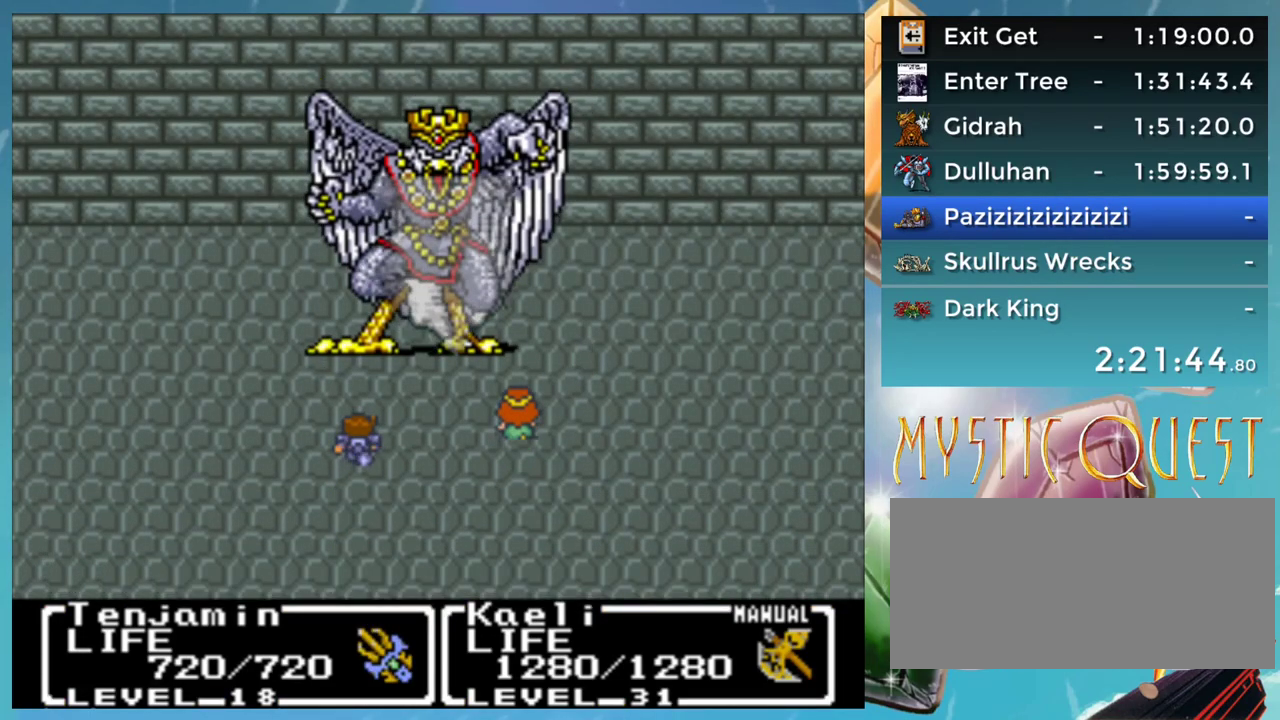
{"buttons": [], "events": []}
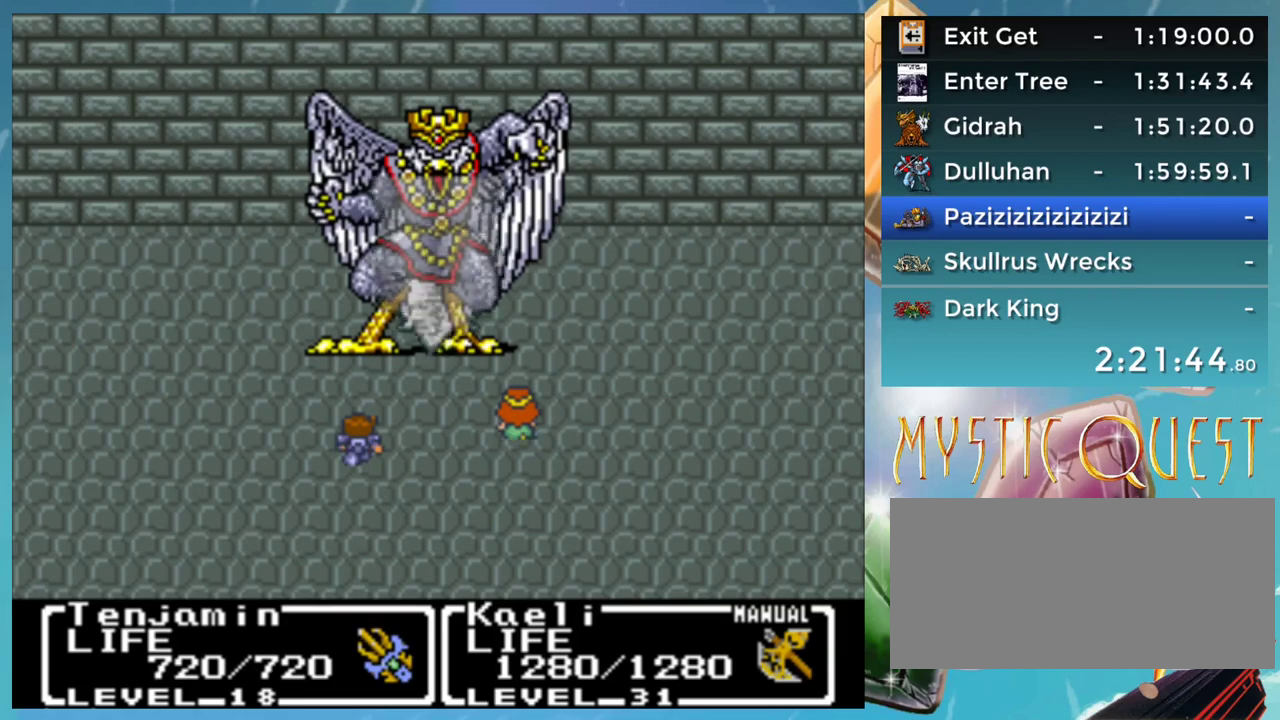
{"buttons": [], "events": []}
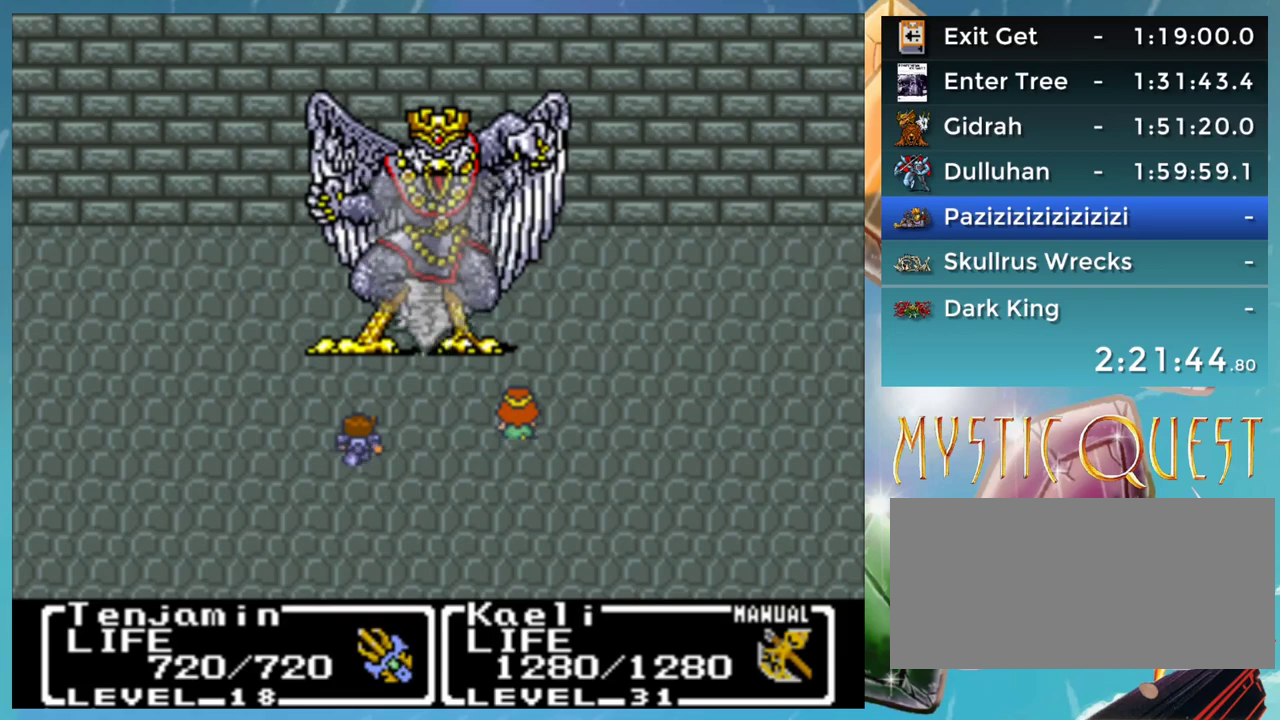
{"buttons": [], "events": [[167, "B", "down"], [250, "B", "up"]]}
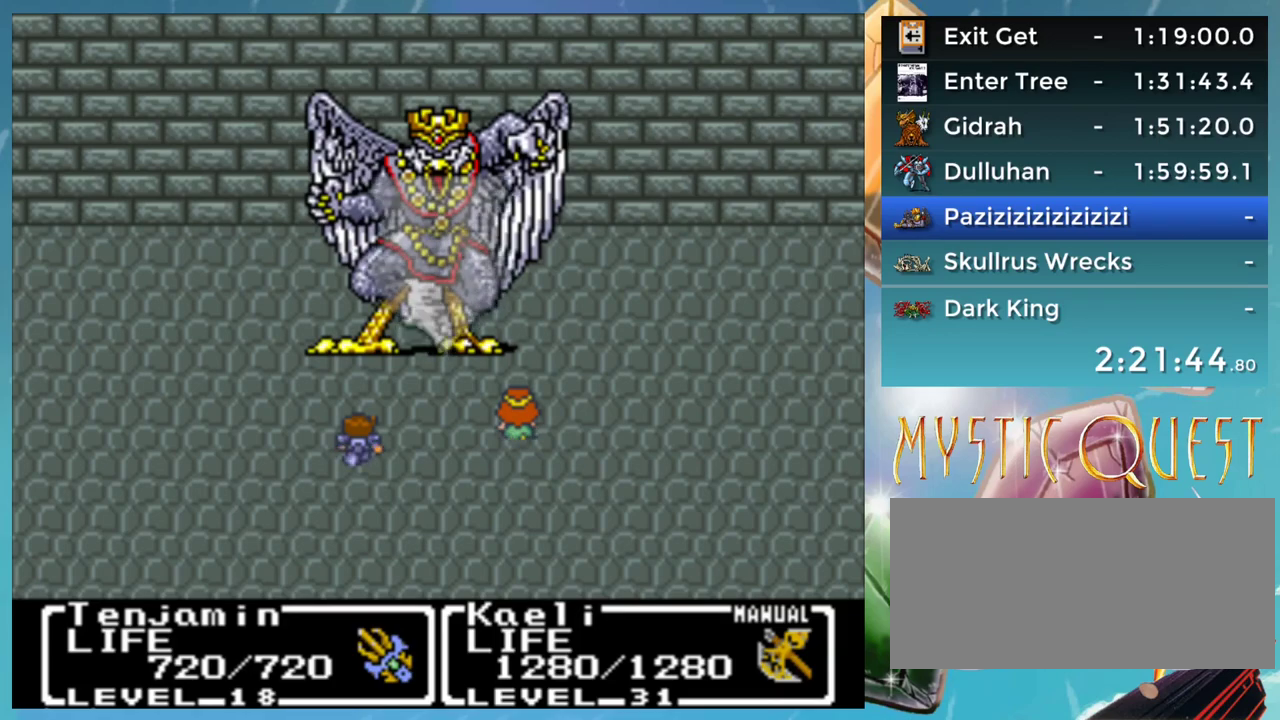
{"buttons": [], "events": [[150, "B", "down"], [217, "A", "down"], [250, "B", "up"], [300, "A", "up"], [367, "B", "down"], [400, "A", "down"], [417, "B", "up"], [467, "A", "up"]]}
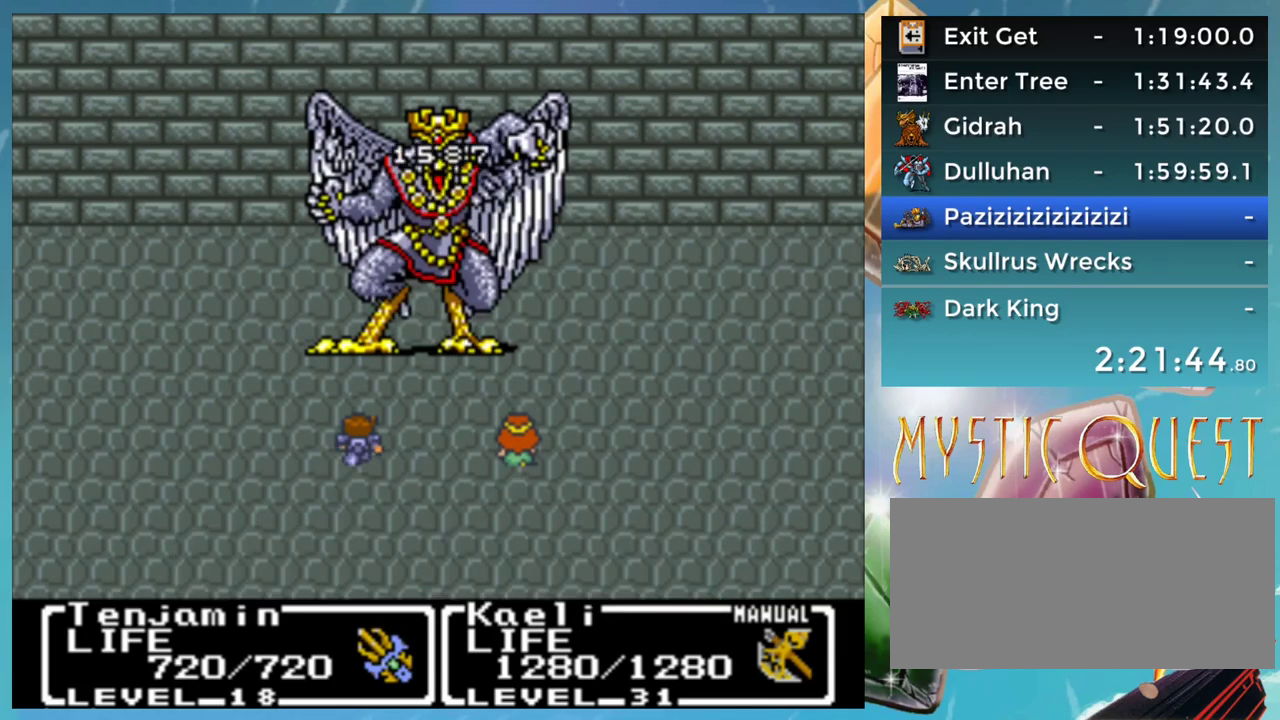
{"buttons": [], "events": [[17, "B", "down"], [67, "A", "down"], [100, "B", "up"], [150, "A", "up"], [183, "B", "down"], [233, "A", "down"], [250, "B", "up"], [300, "A", "up"], [350, "B", "down"], [400, "A", "down"], [417, "B", "up"], [450, "A", "up"], [450, "DPAD_UP", "down"], [500, "DPAD_UP", "up"]]}
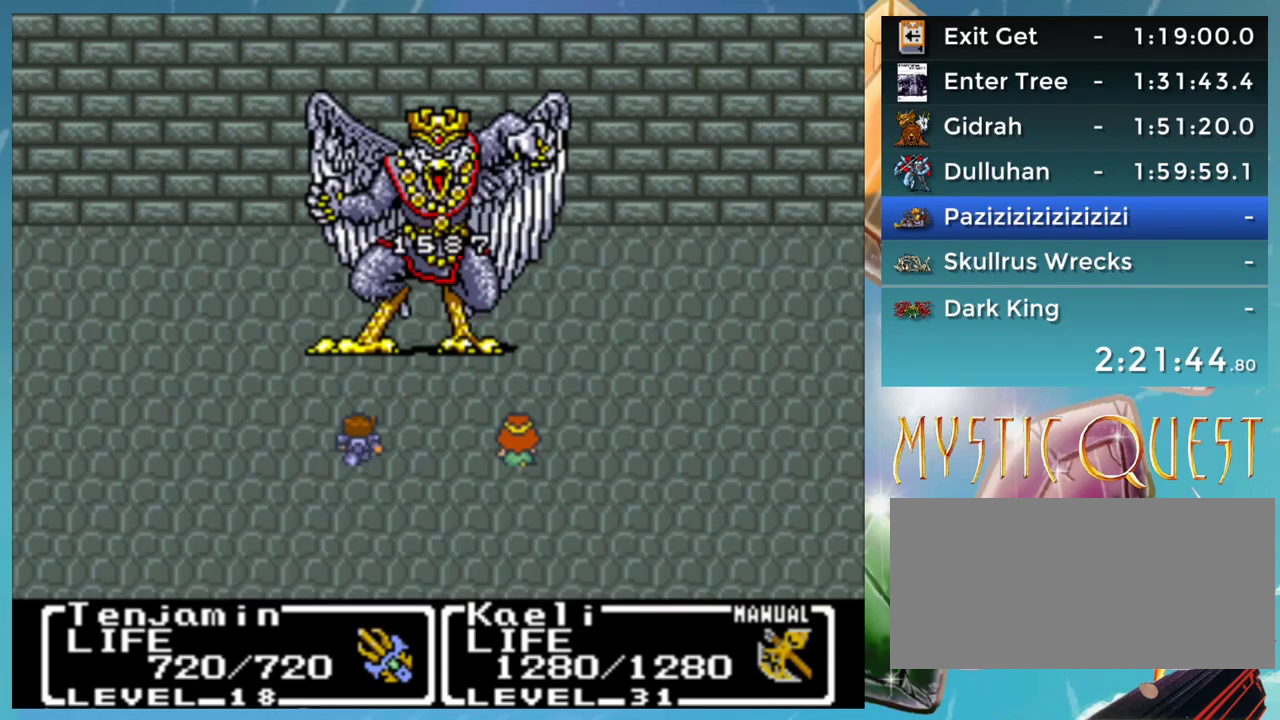
{"buttons": ["B"], "events": [[17, "B", "down"], [50, "A", "down"], [100, "B", "up"], [100, "DPAD_UP", "down"], [117, "A", "up"], [150, "DPAD_UP", "up"], [167, "B", "down"], [217, "A", "down"], [250, "B", "up"], [283, "A", "up"], [350, "B", "down"], [383, "A", "down"], [417, "B", "up"], [433, "DPAD_UP", "down"], [467, "A", "up"], [483, "B", "down"], [483, "DPAD_UP", "up"]]}
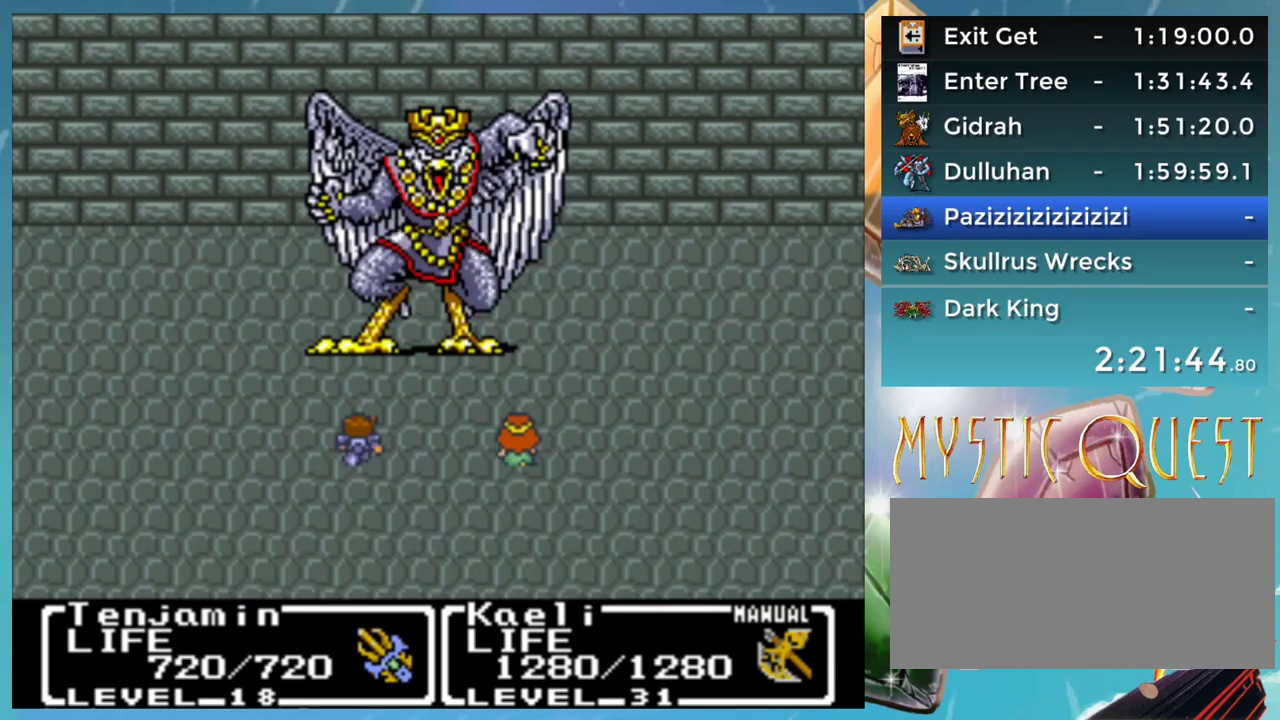
{"buttons": ["B"], "events": [[50, "A", "down"], [100, "B", "up"], [117, "A", "up"], [167, "B", "down"], [233, "A", "down"], [250, "B", "up"], [267, "DPAD_UP", "down"], [300, "A", "up"], [317, "B", "down"], [317, "DPAD_UP", "up"], [383, "A", "down"], [417, "B", "up"], [467, "A", "up"], [500, "B", "down"]]}